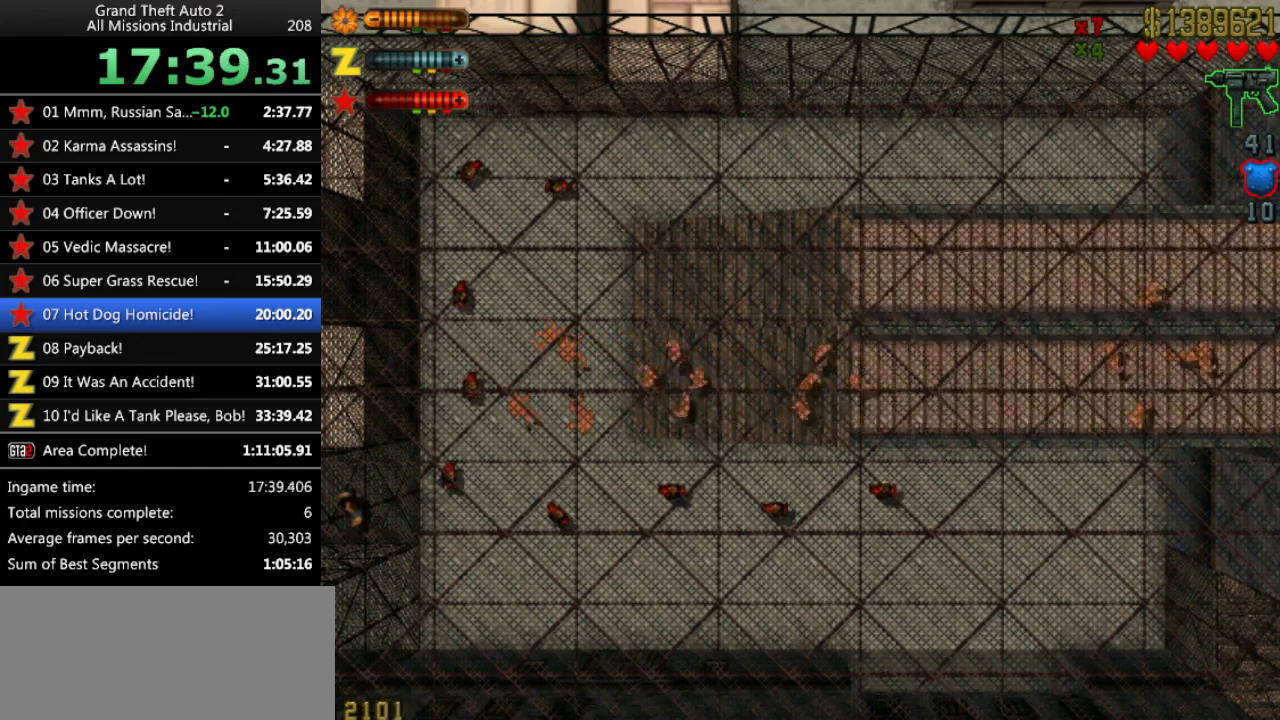
Gameplay with keyboard; each line is a JSON object with the keys held at the frame after it. "events" lists presses ("down") and releases ("up") of "alt", "c", "ctrl", "down", "left", "return", "right", "space", "up", "x" and "y" between this image and that frame as [ms after this image, input, new state], when the widget could be followed in between. No other keys are recorded. Mouse input is not recorded.
{"keys": ["alt"], "events": []}
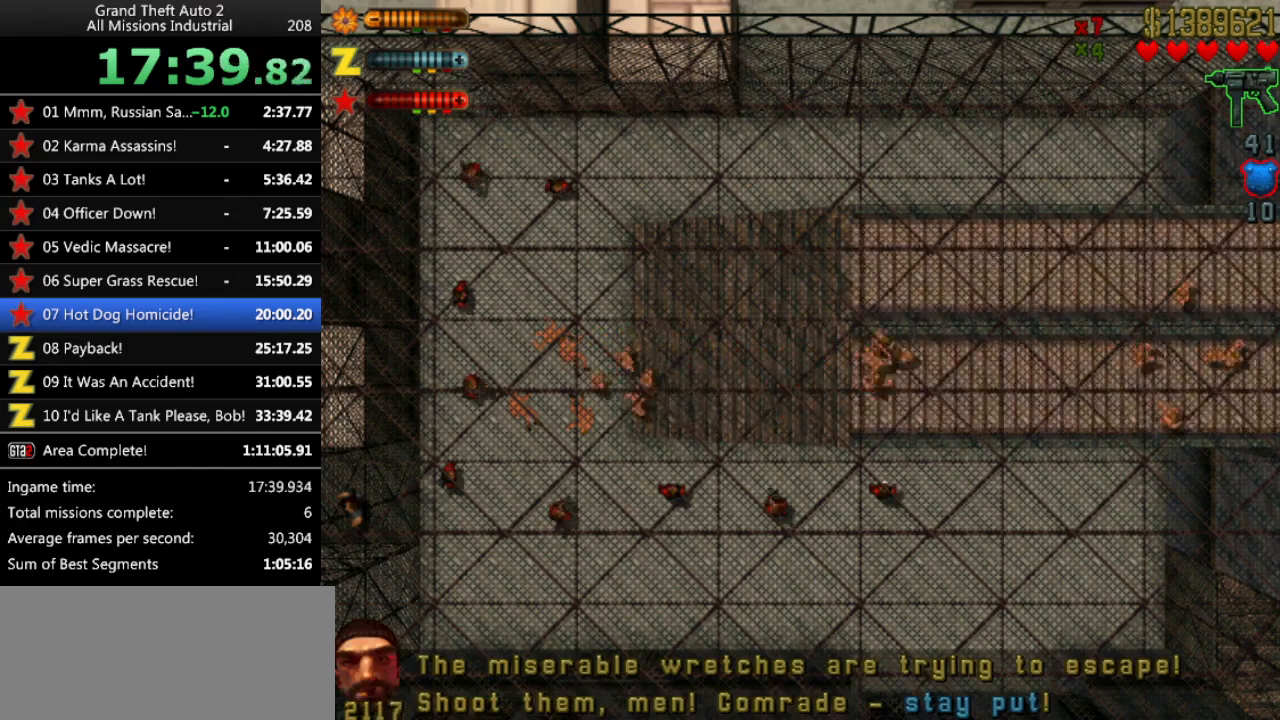
{"keys": ["alt"], "events": []}
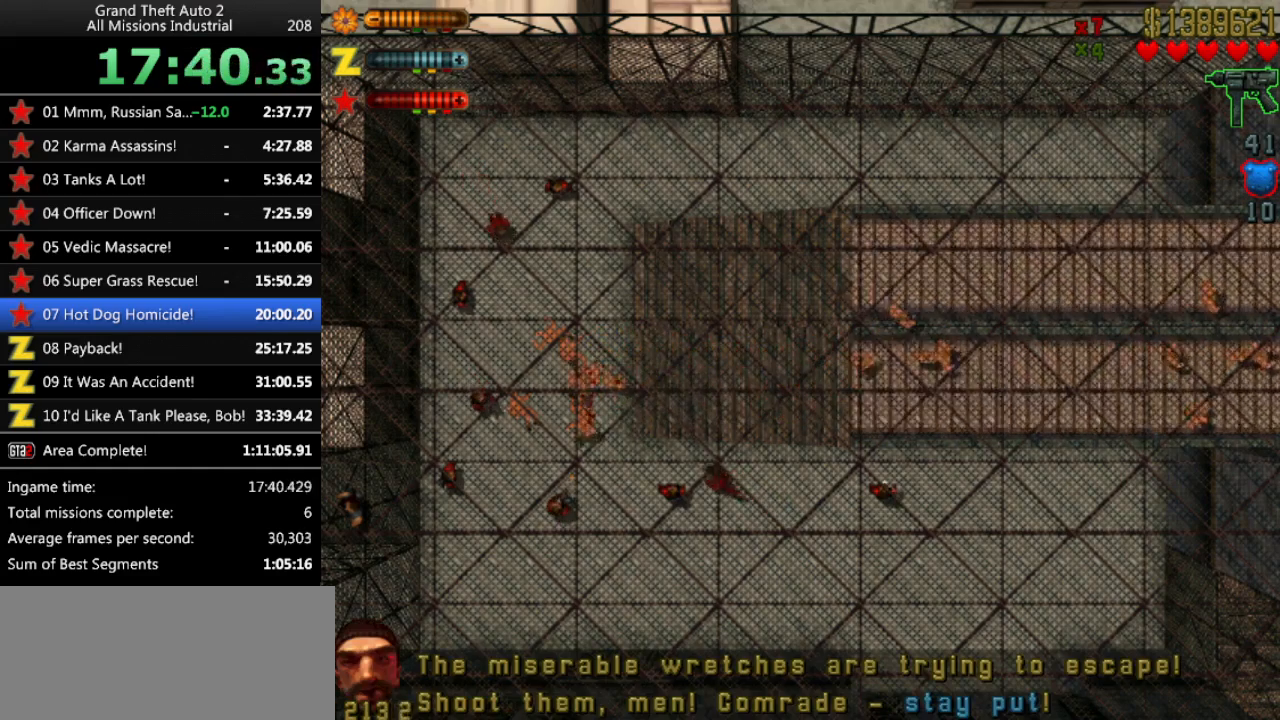
{"keys": ["alt"], "events": []}
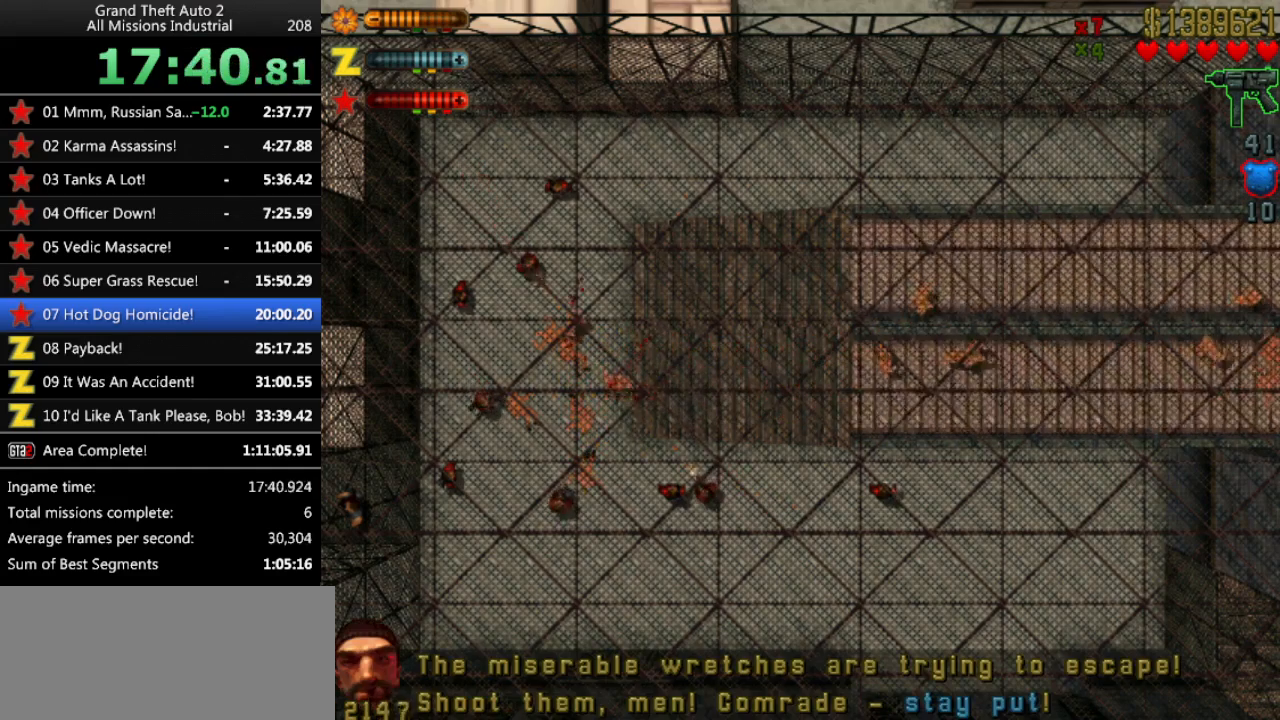
{"keys": ["alt"], "events": []}
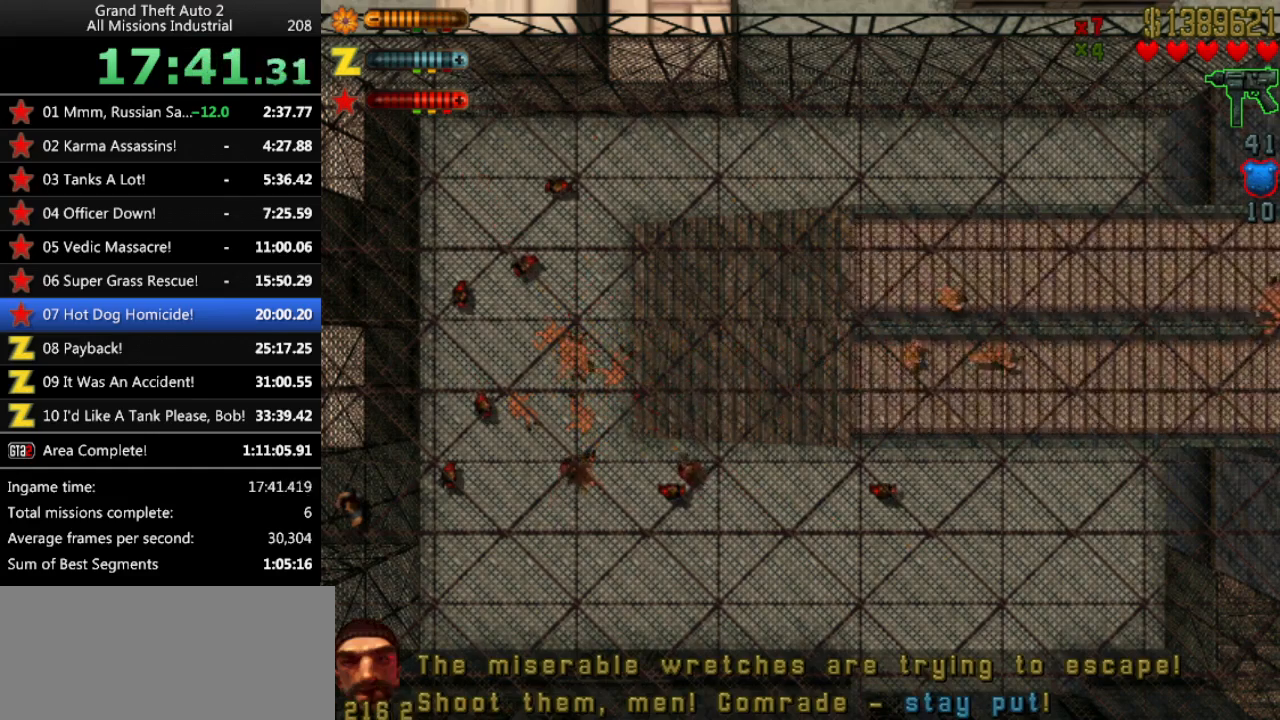
{"keys": ["alt"], "events": []}
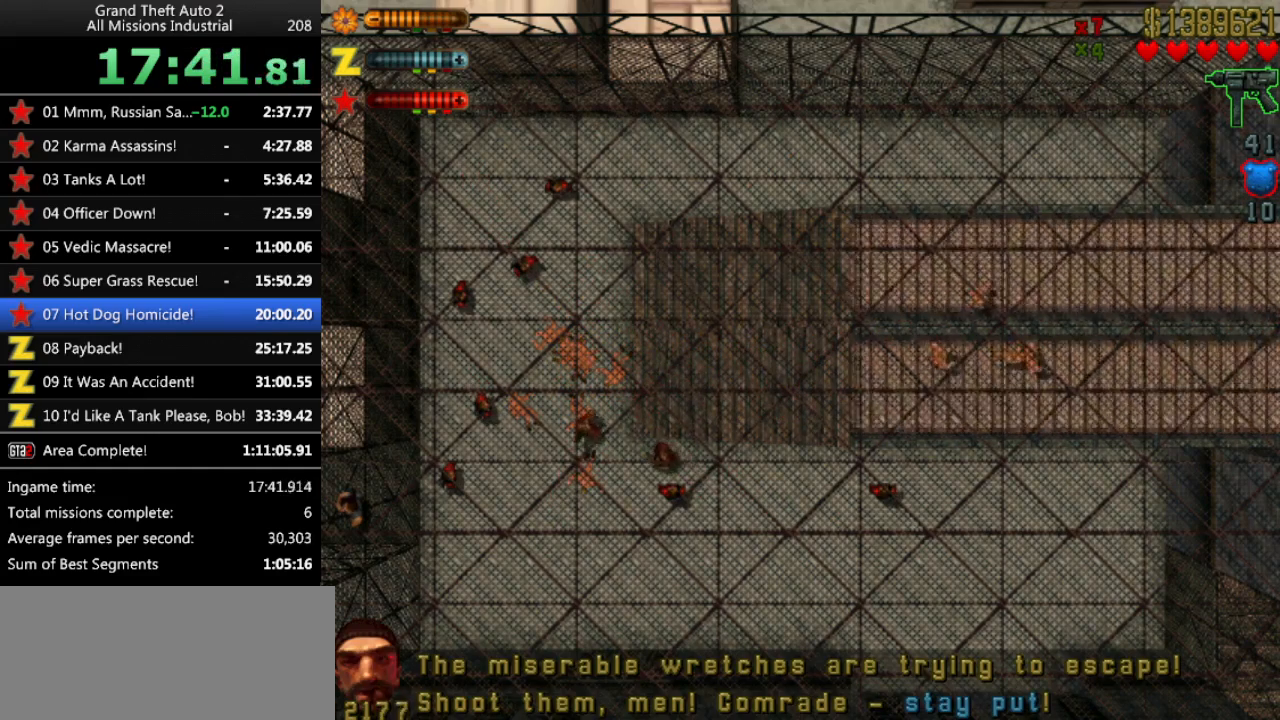
{"keys": ["alt"], "events": []}
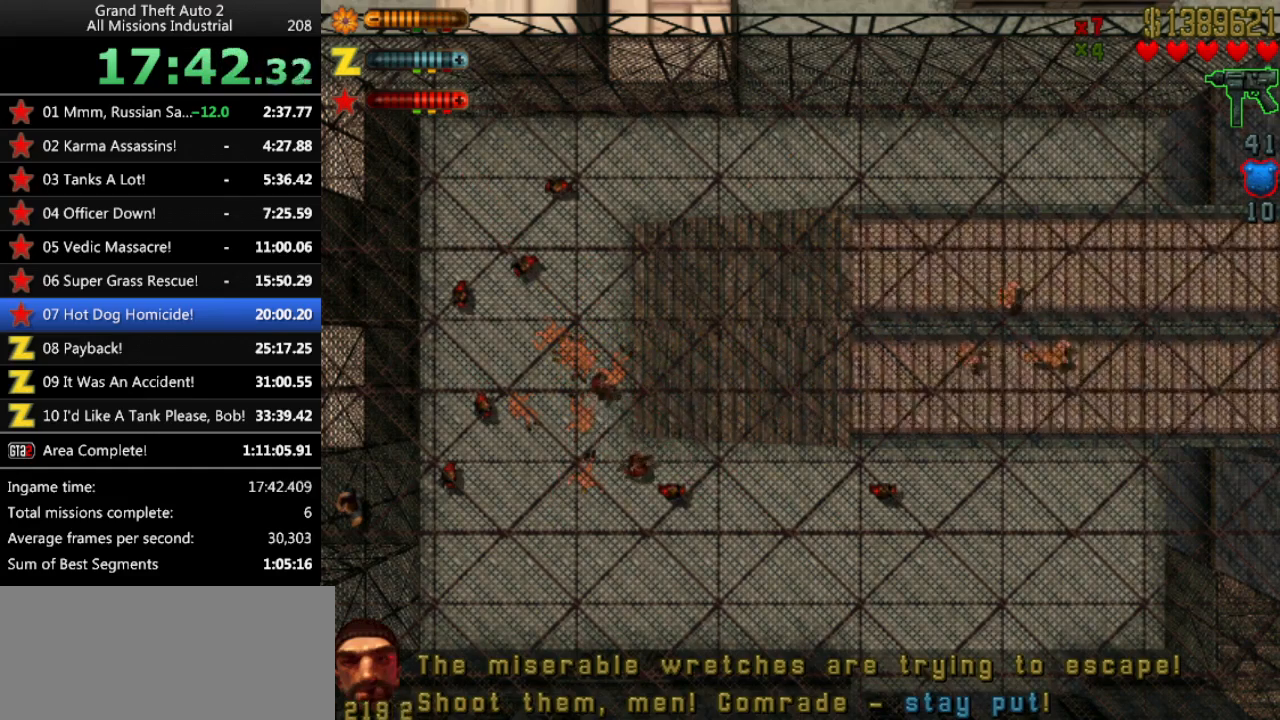
{"keys": ["alt"], "events": []}
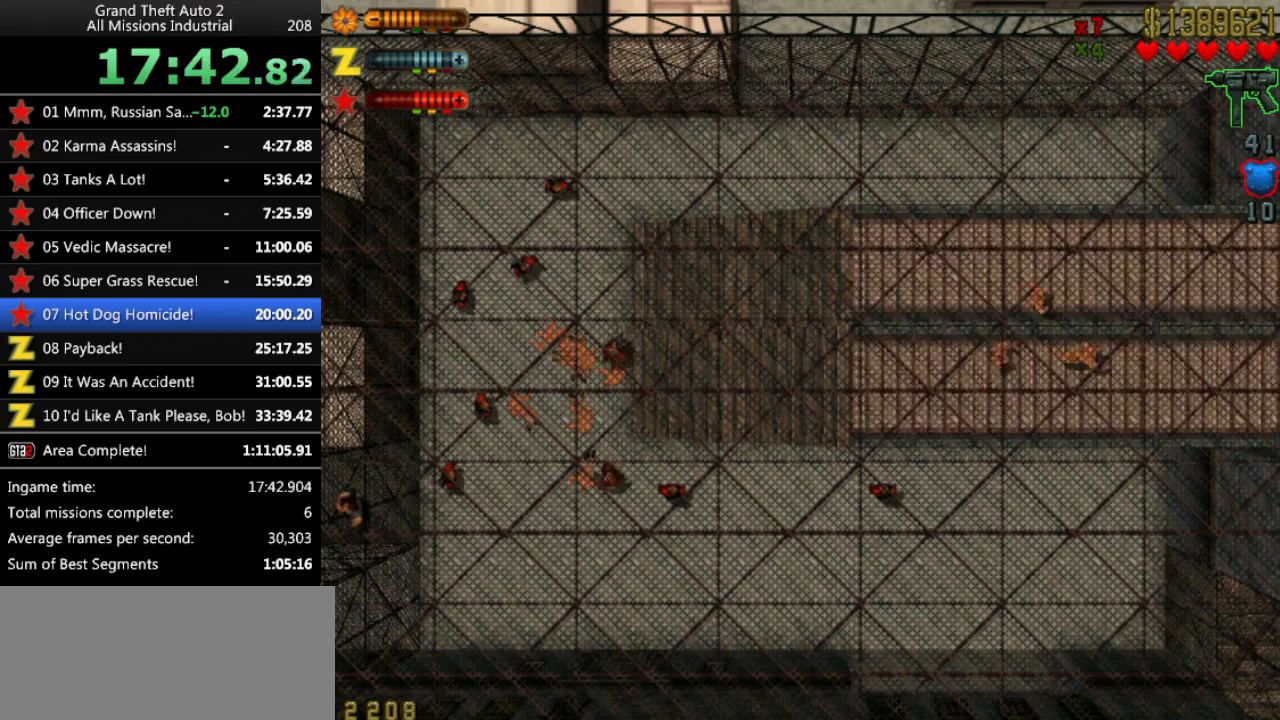
{"keys": ["alt"], "events": []}
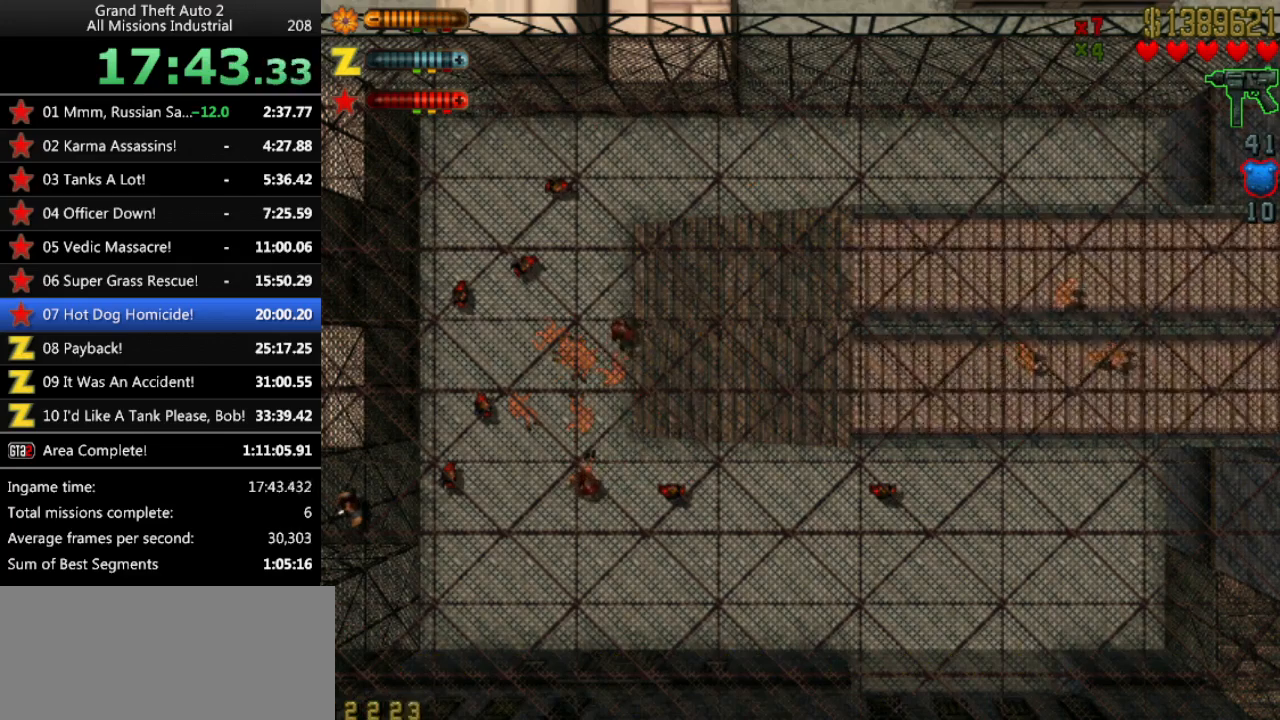
{"keys": ["alt"], "events": []}
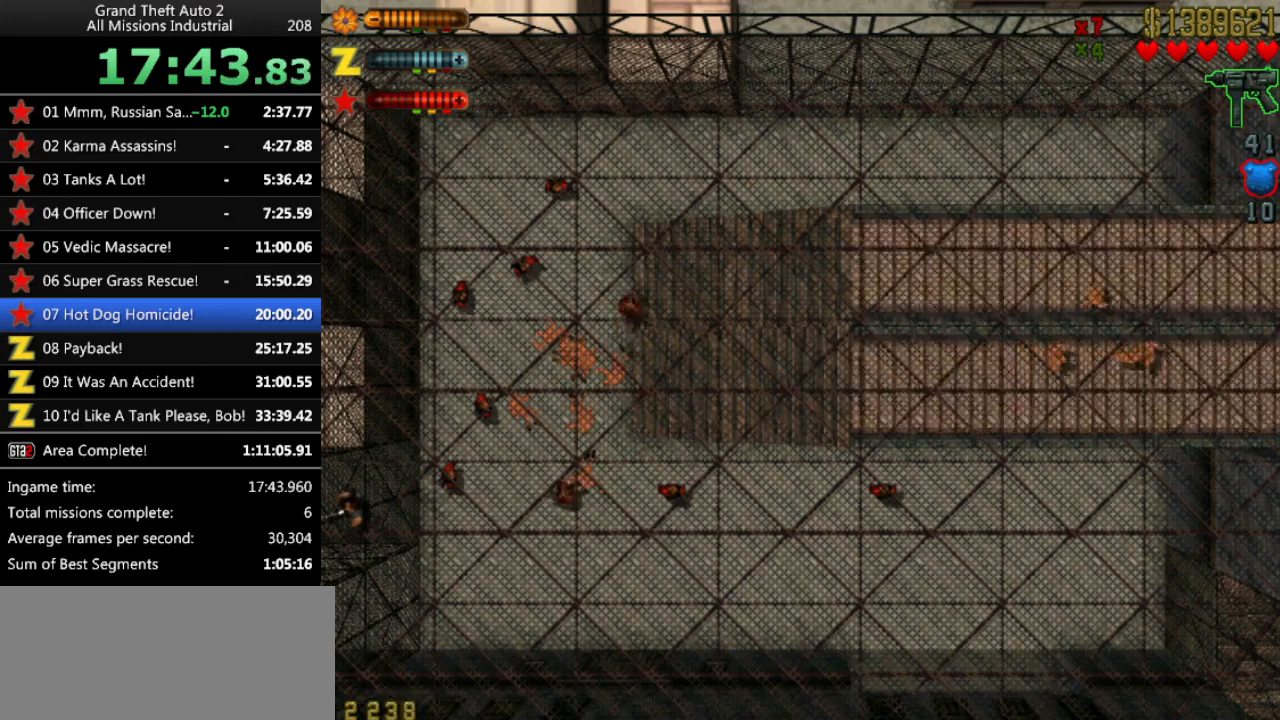
{"keys": ["alt"], "events": []}
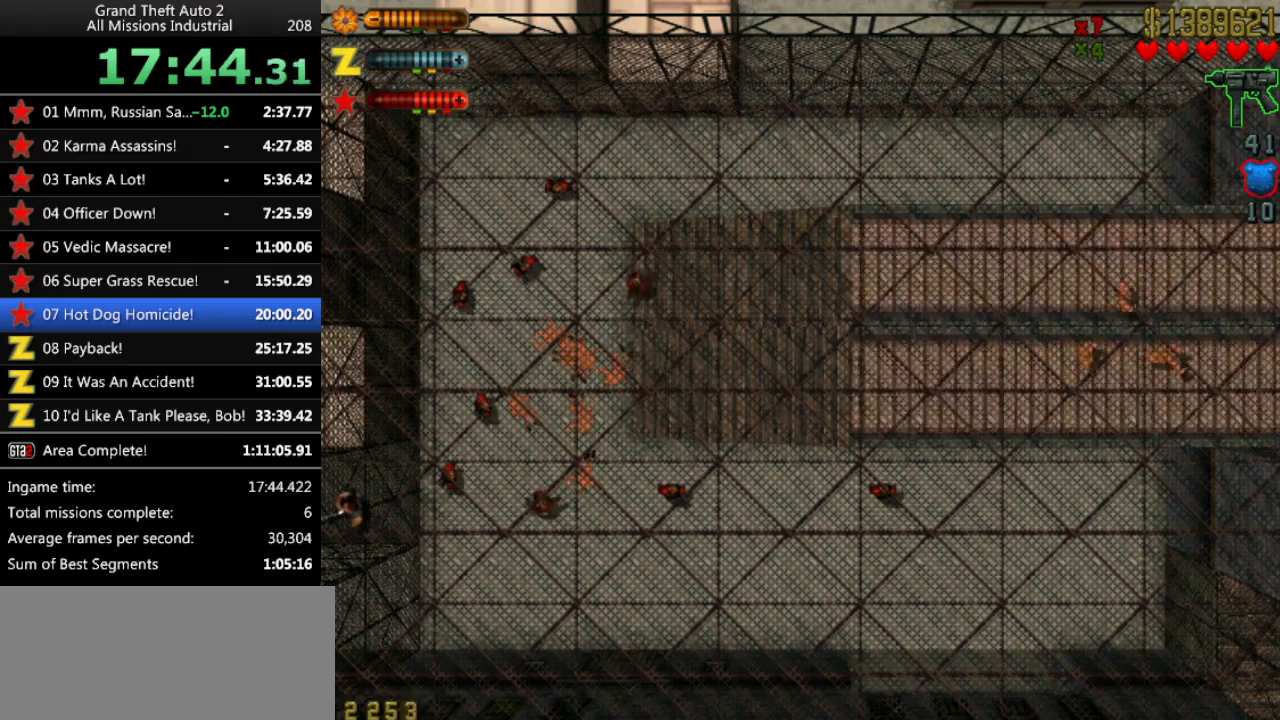
{"keys": ["alt"], "events": []}
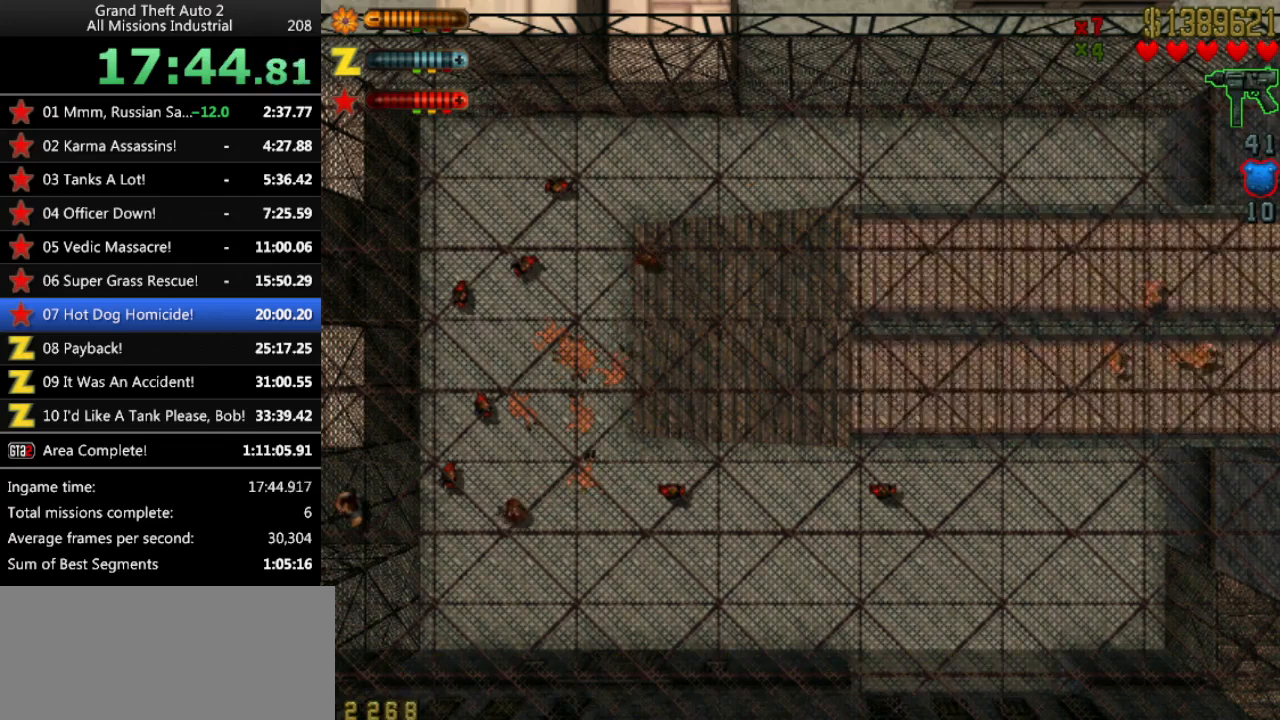
{"keys": ["alt"], "events": []}
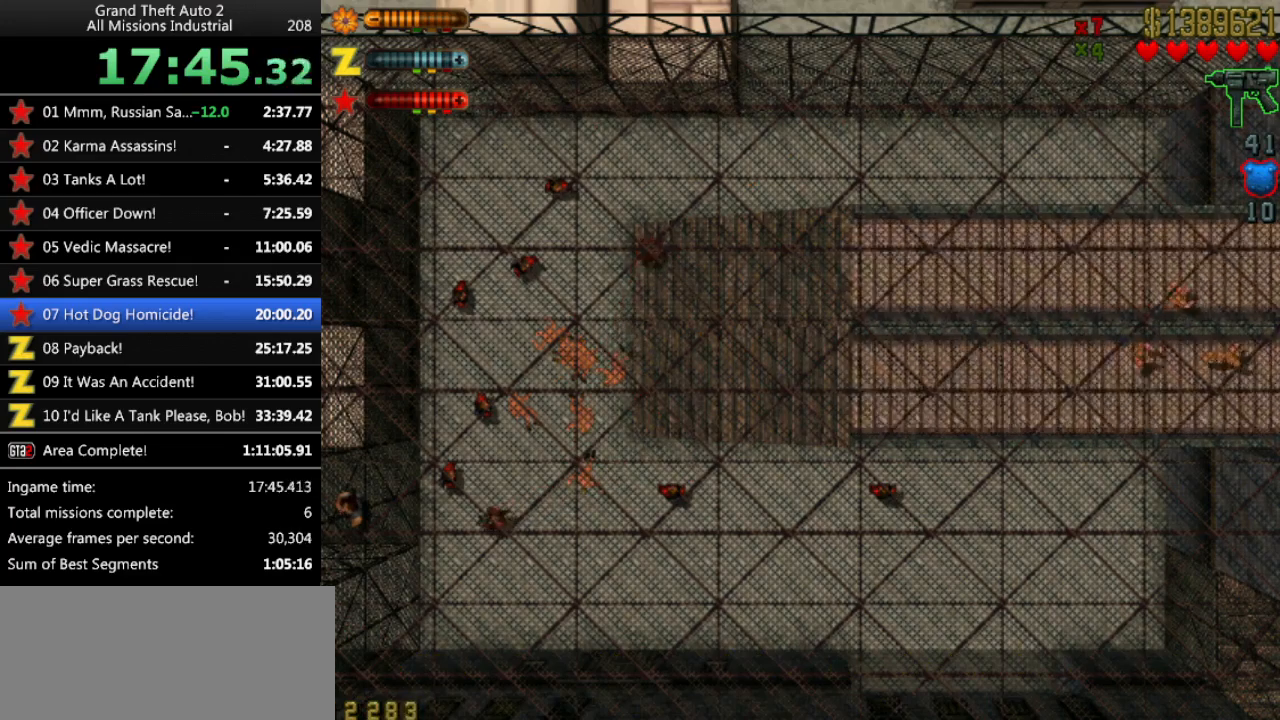
{"keys": ["alt"], "events": []}
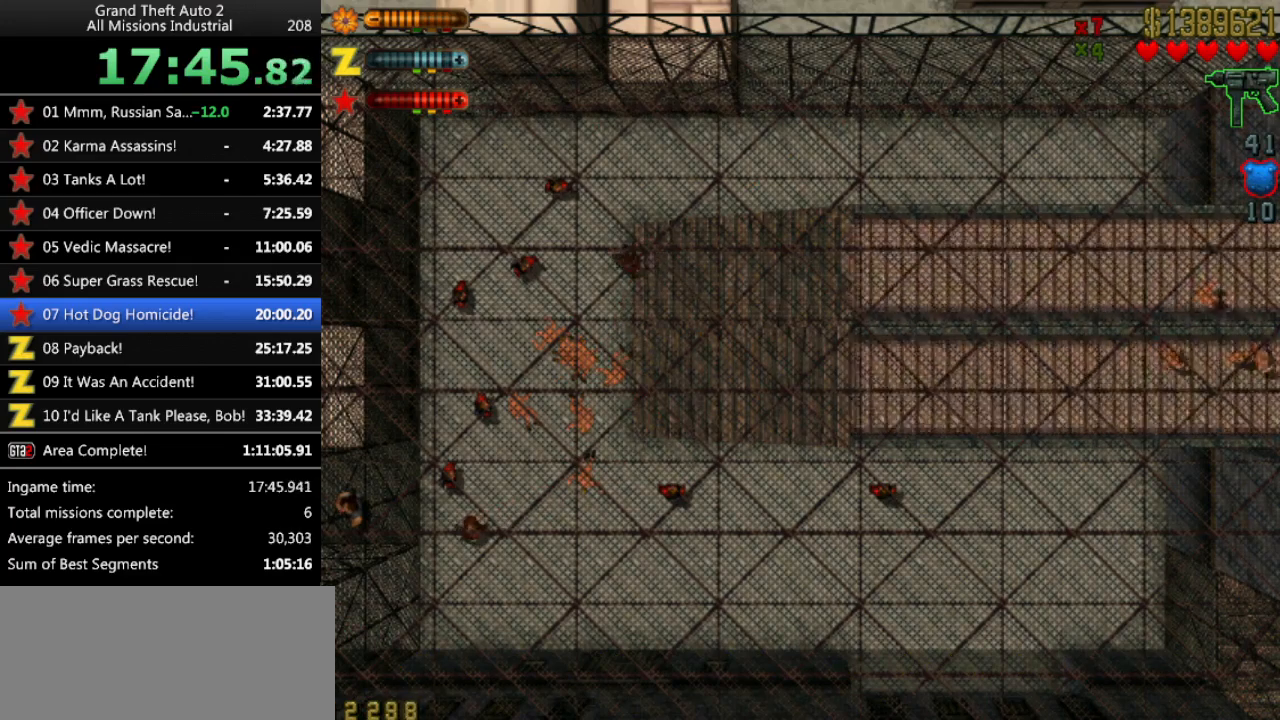
{"keys": ["alt"], "events": []}
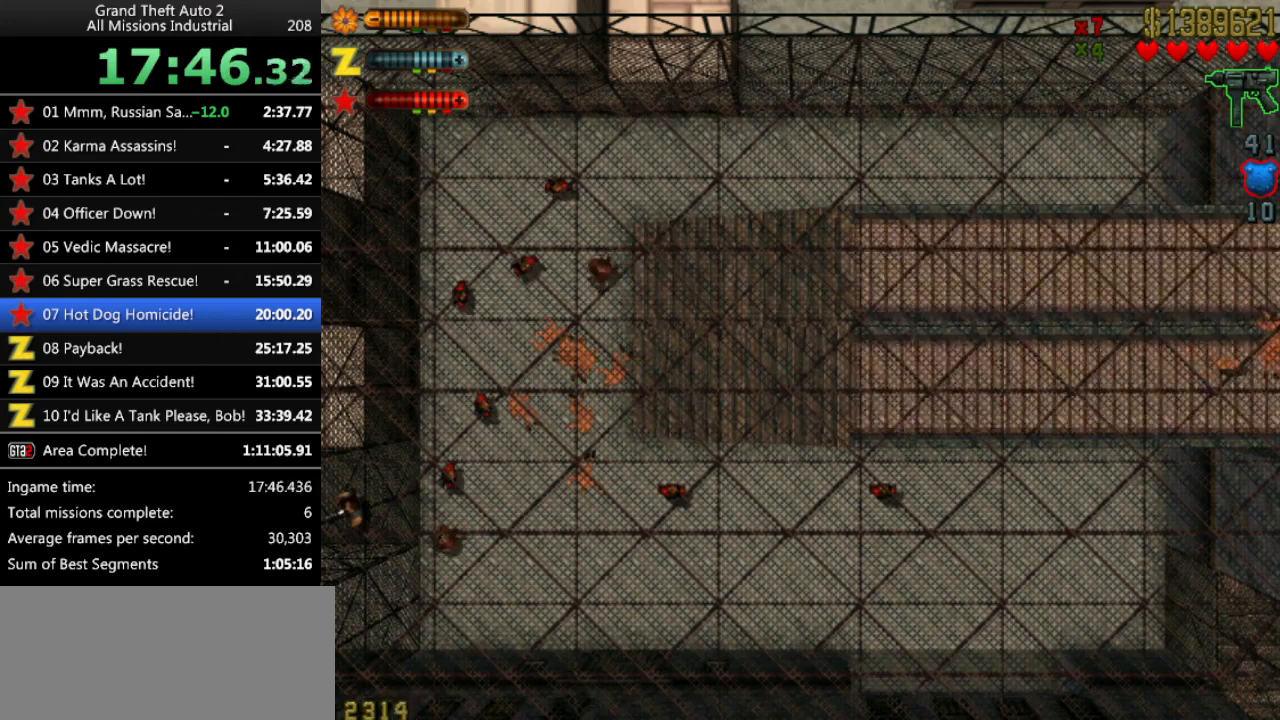
{"keys": ["alt"], "events": []}
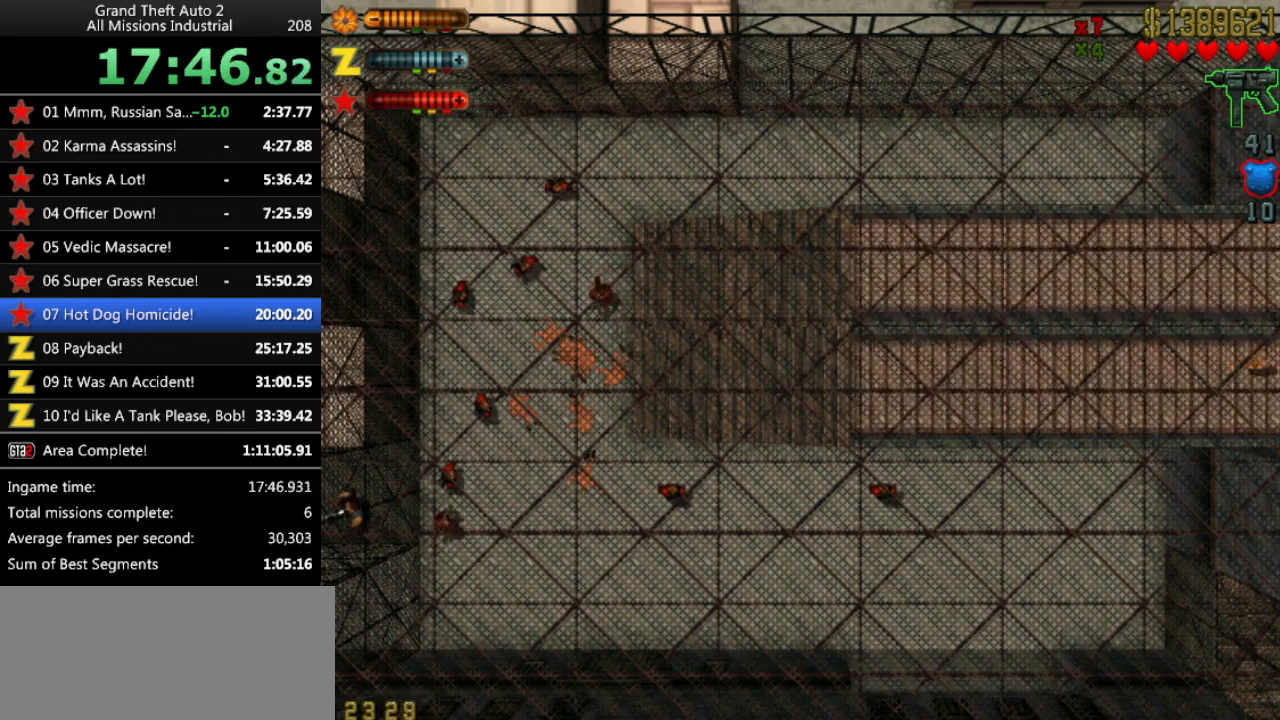
{"keys": ["alt"], "events": []}
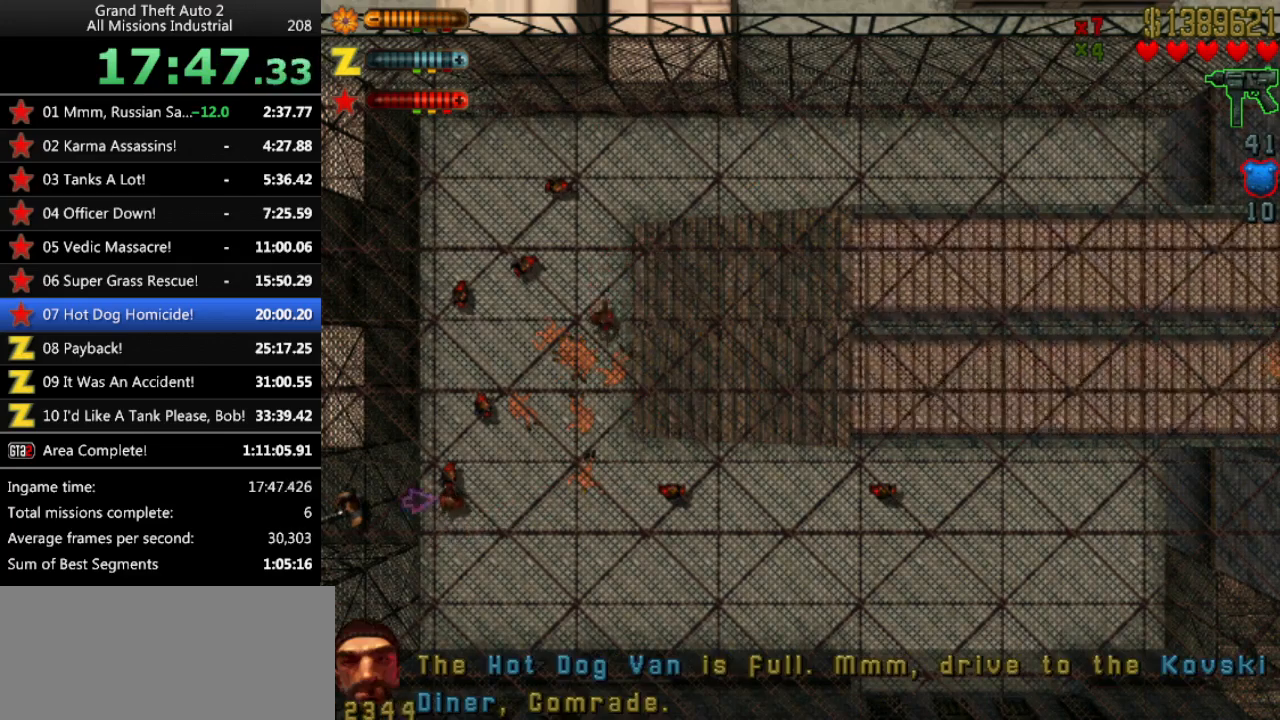
{"keys": ["up"], "events": [[150, "alt", "up"], [150, "up", "down"]]}
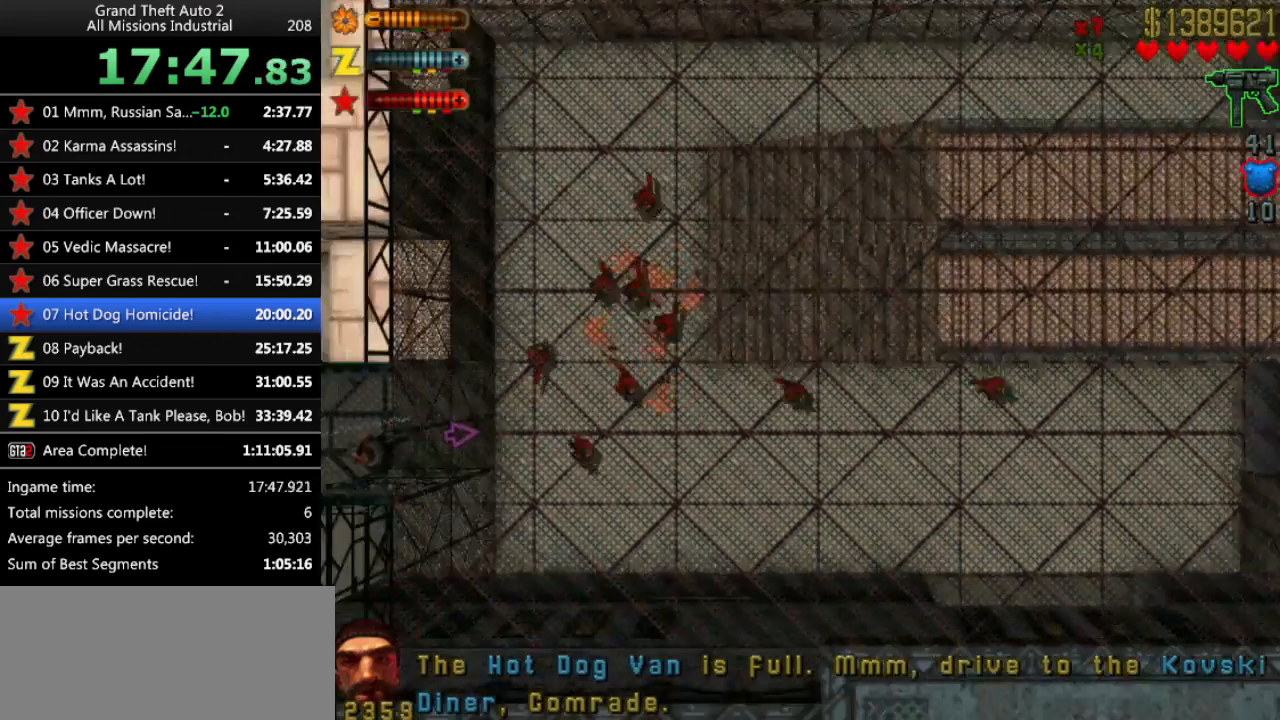
{"keys": ["up"], "events": [[83, "right", "down"], [167, "right", "up"]]}
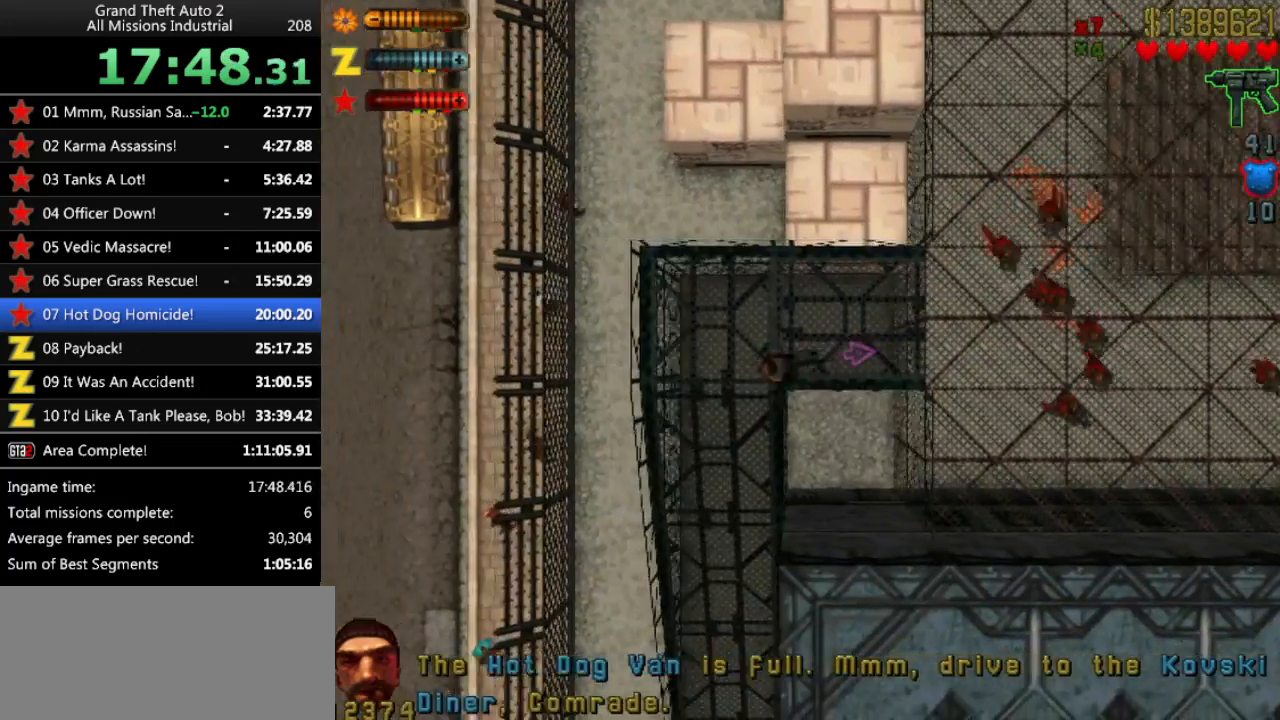
{"keys": ["up"], "events": [[133, "left", "down"], [383, "left", "up"]]}
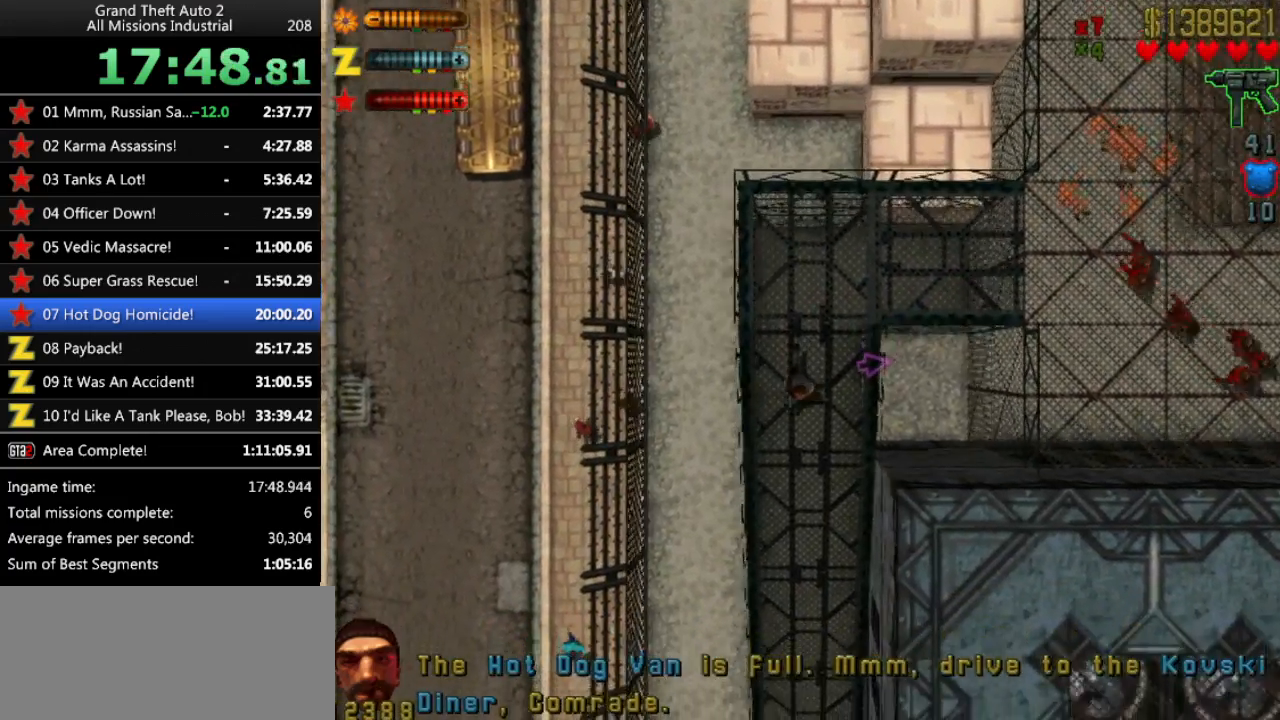
{"keys": ["up"], "events": []}
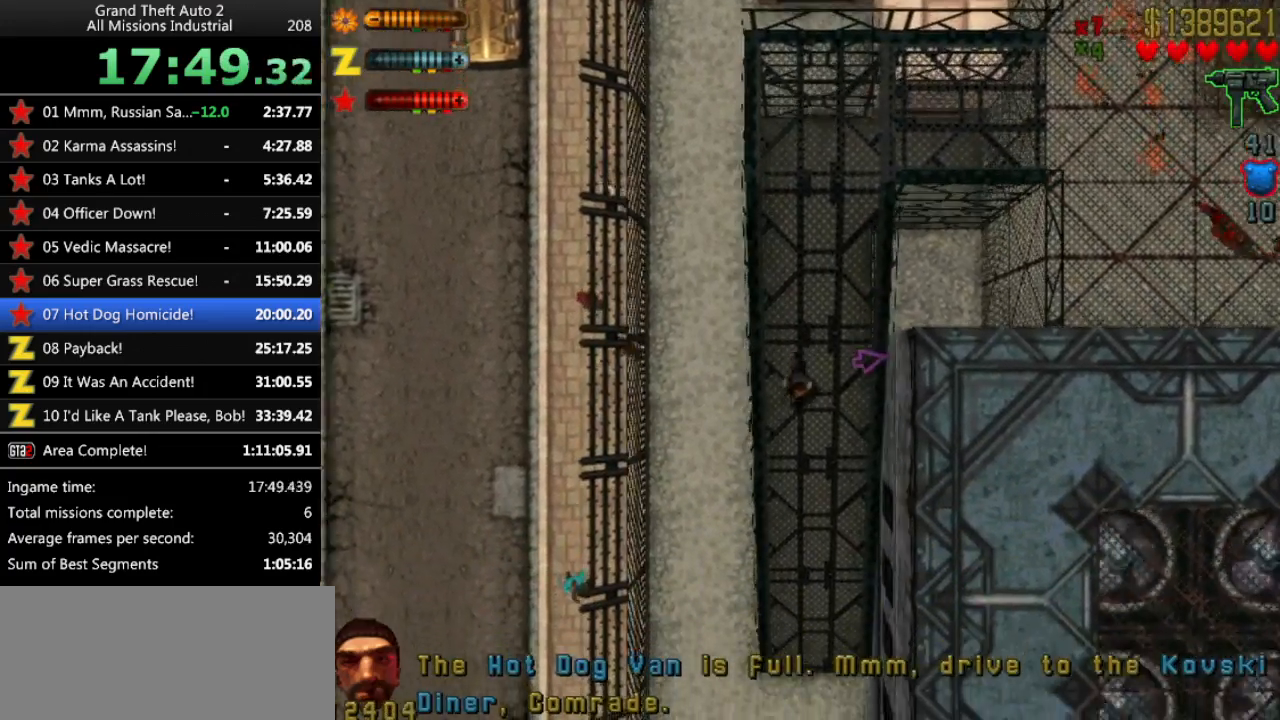
{"keys": ["up"], "events": [[33, "left", "down"], [83, "left", "up"]]}
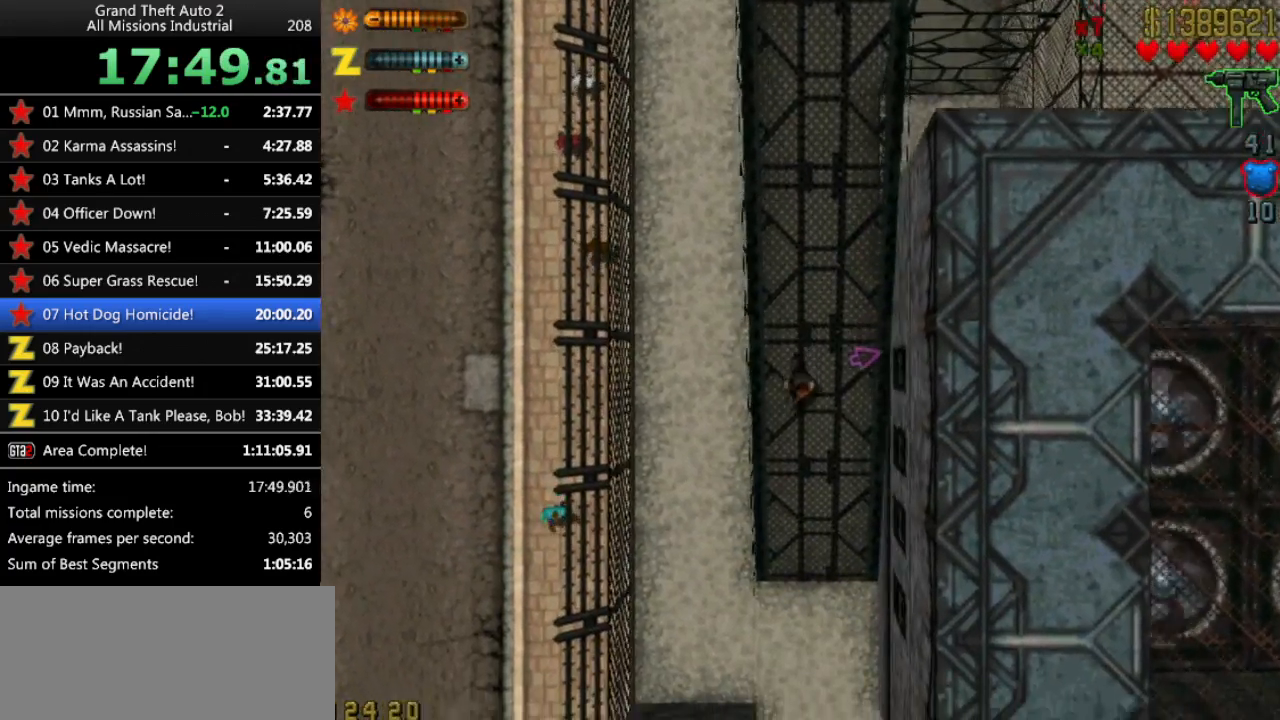
{"keys": ["up"], "events": []}
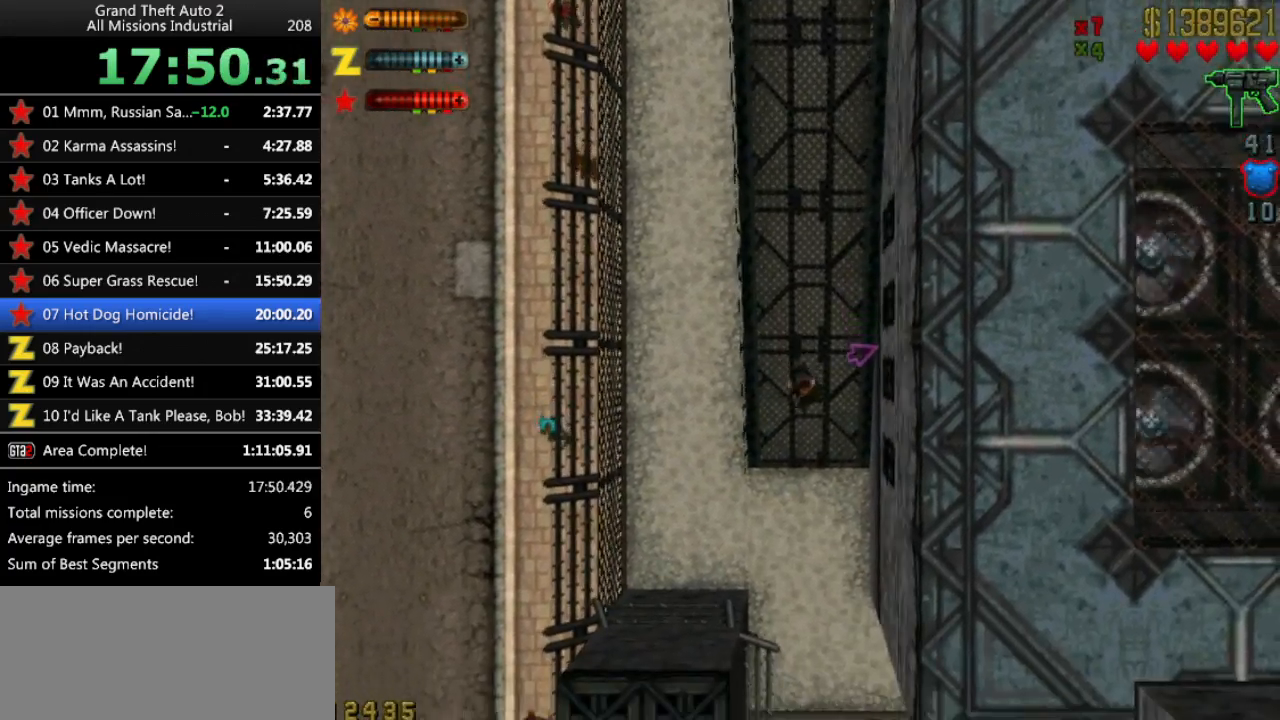
{"keys": ["up"], "events": []}
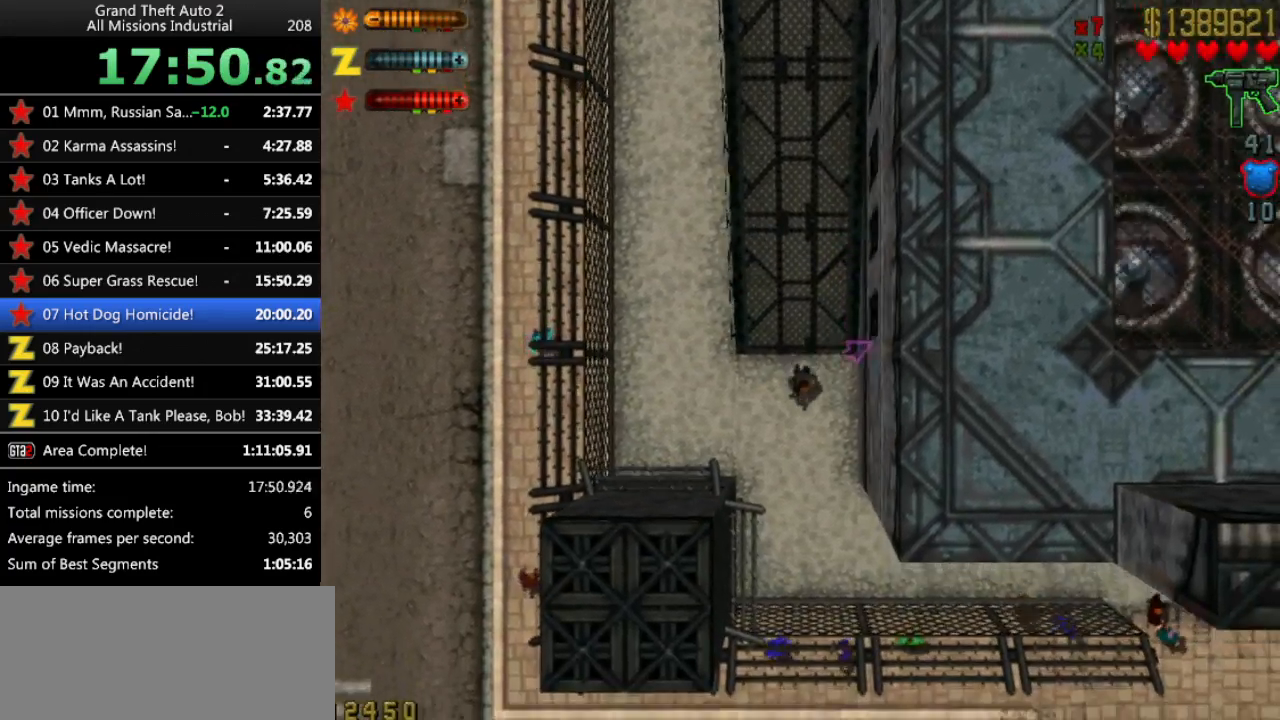
{"keys": ["left", "up"], "events": [[67, "space", "down"], [117, "space", "up"], [217, "left", "down"]]}
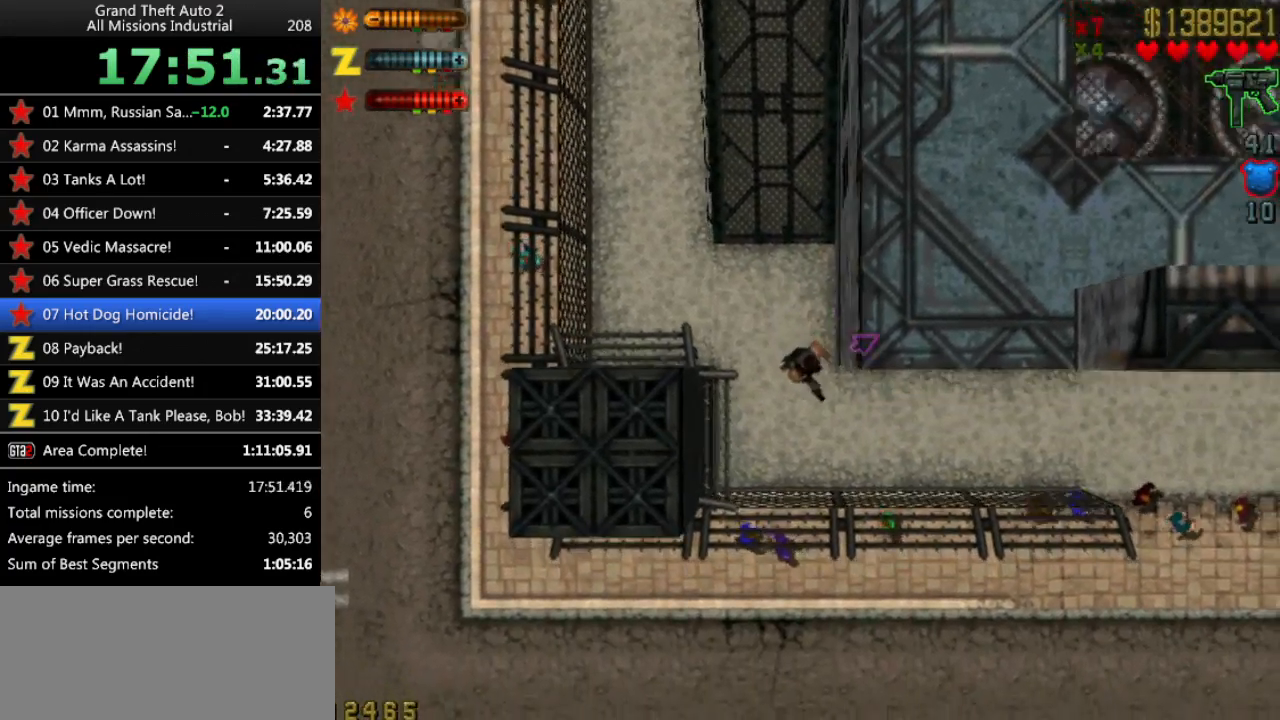
{"keys": ["up"], "events": [[183, "left", "up"]]}
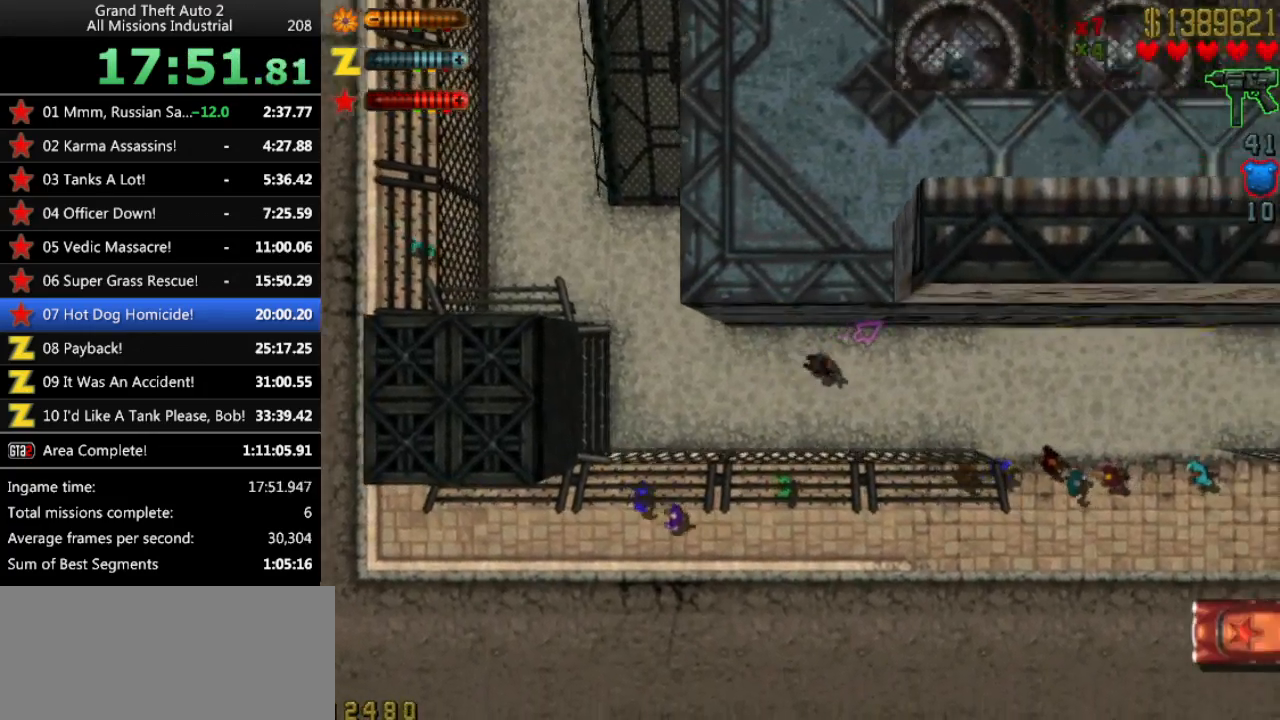
{"keys": ["up"], "events": [[150, "left", "down"], [200, "left", "up"]]}
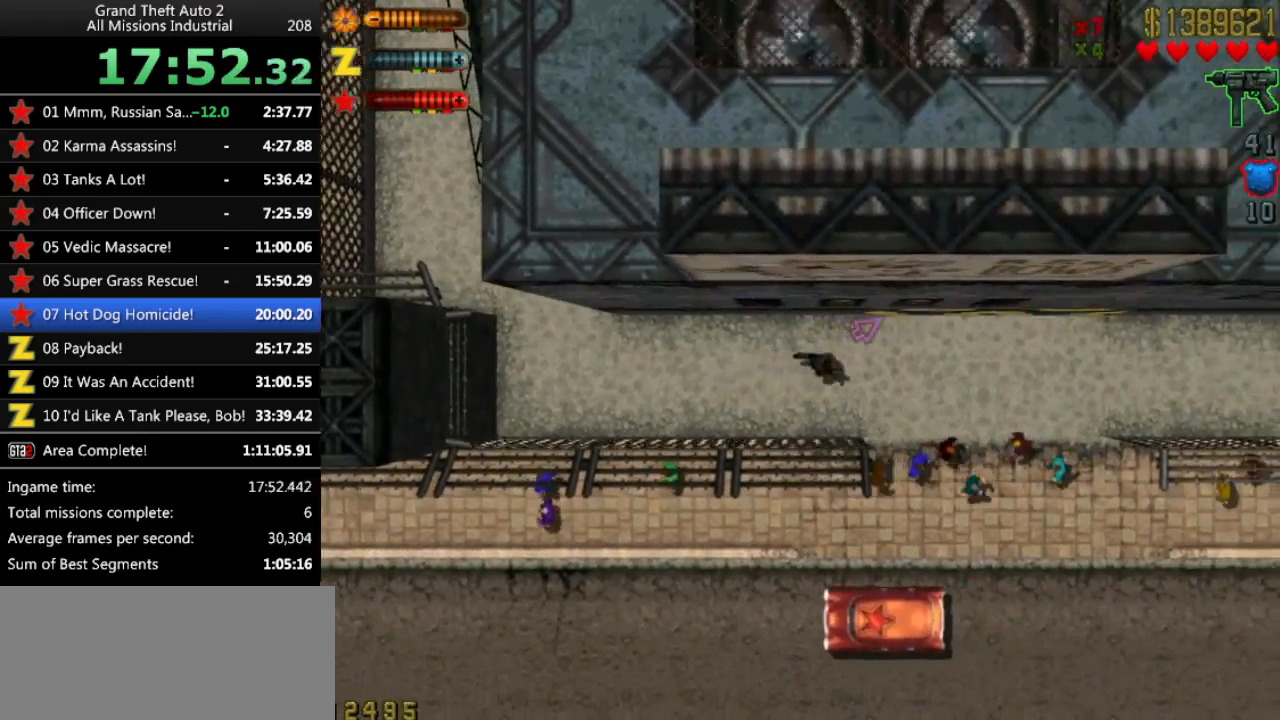
{"keys": ["up"], "events": [[67, "left", "down"], [117, "left", "up"], [450, "right", "down"], [500, "right", "up"]]}
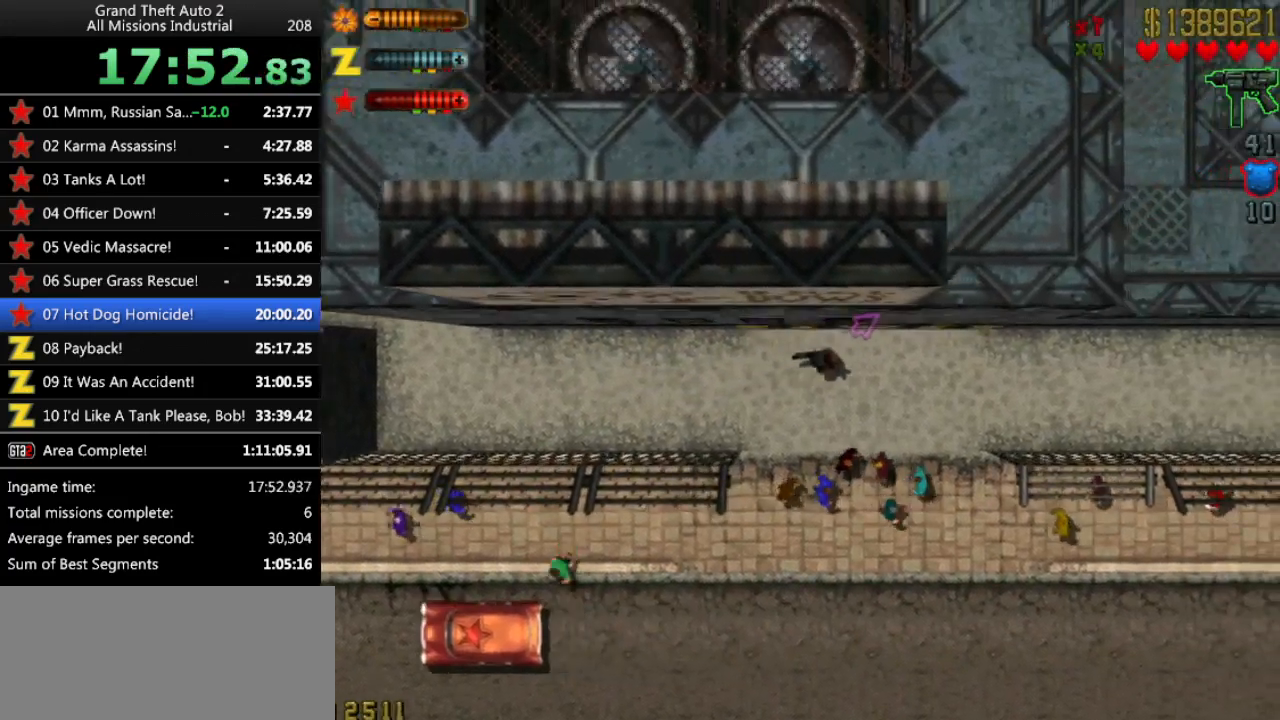
{"keys": ["up"], "events": [[267, "right", "down"], [317, "right", "up"]]}
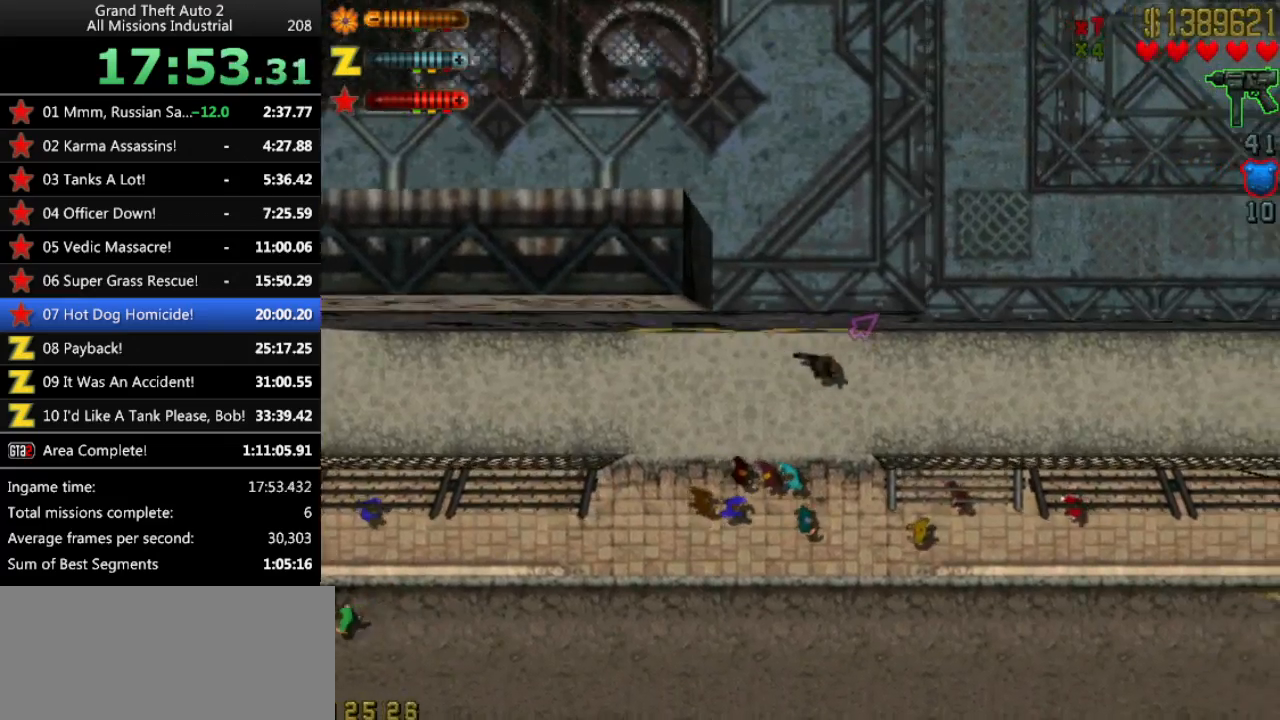
{"keys": ["up"], "events": []}
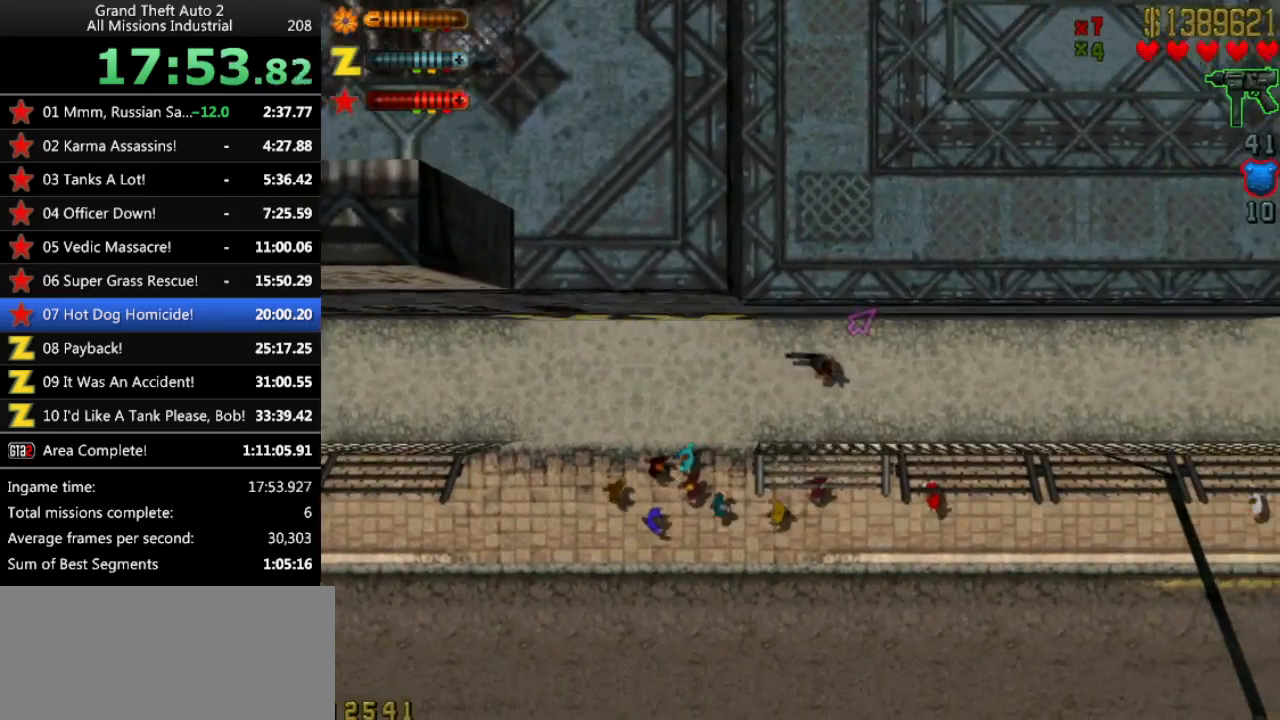
{"keys": ["up"], "events": [[167, "left", "down"], [217, "left", "up"]]}